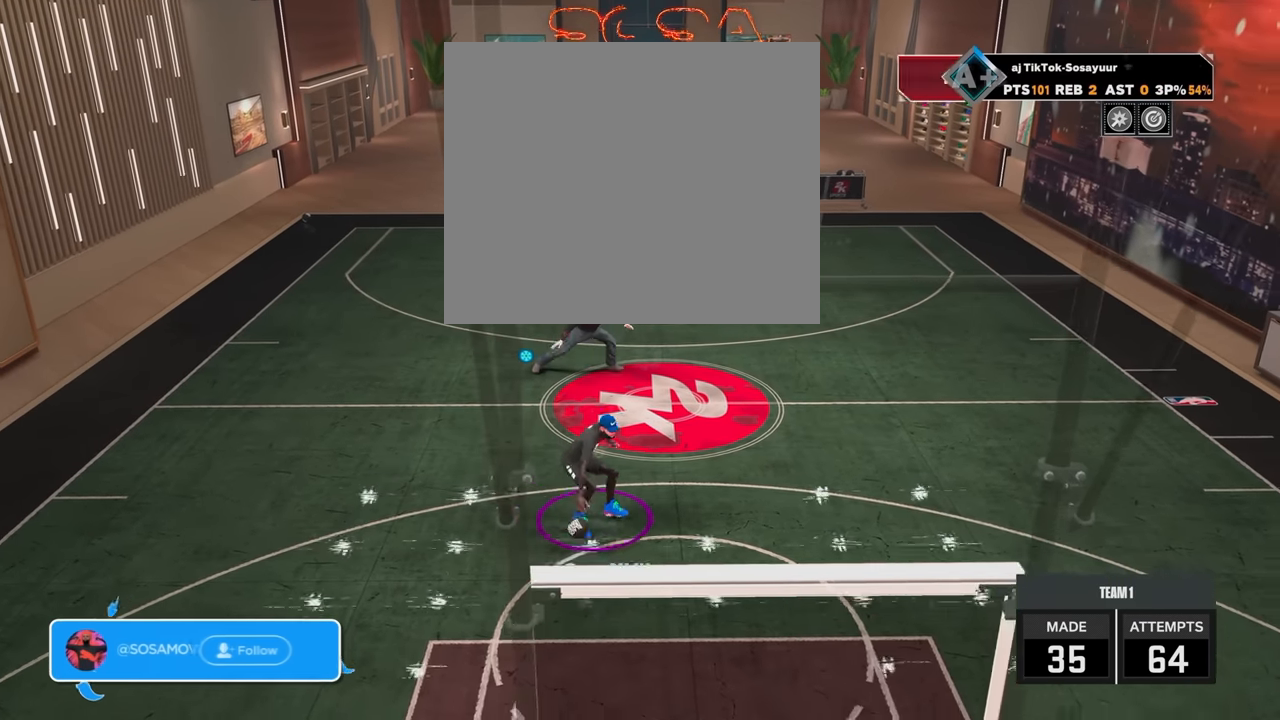
Gameplay with a controller (PlayStation layout); each line is a JSON object with the inputs held at the frame after it. "events" lists button and stick changes between this image and that frame as [ms after this image, input, new state], when the widget could be followed in between.
{"buttons": ["R2"], "left_stick": "center", "right_stick": "center", "events": [[250, "right_stick", "down-right"], [317, "right_stick", "up-right"], [450, "right_stick", "left"], [500, "right_stick", "center"]]}
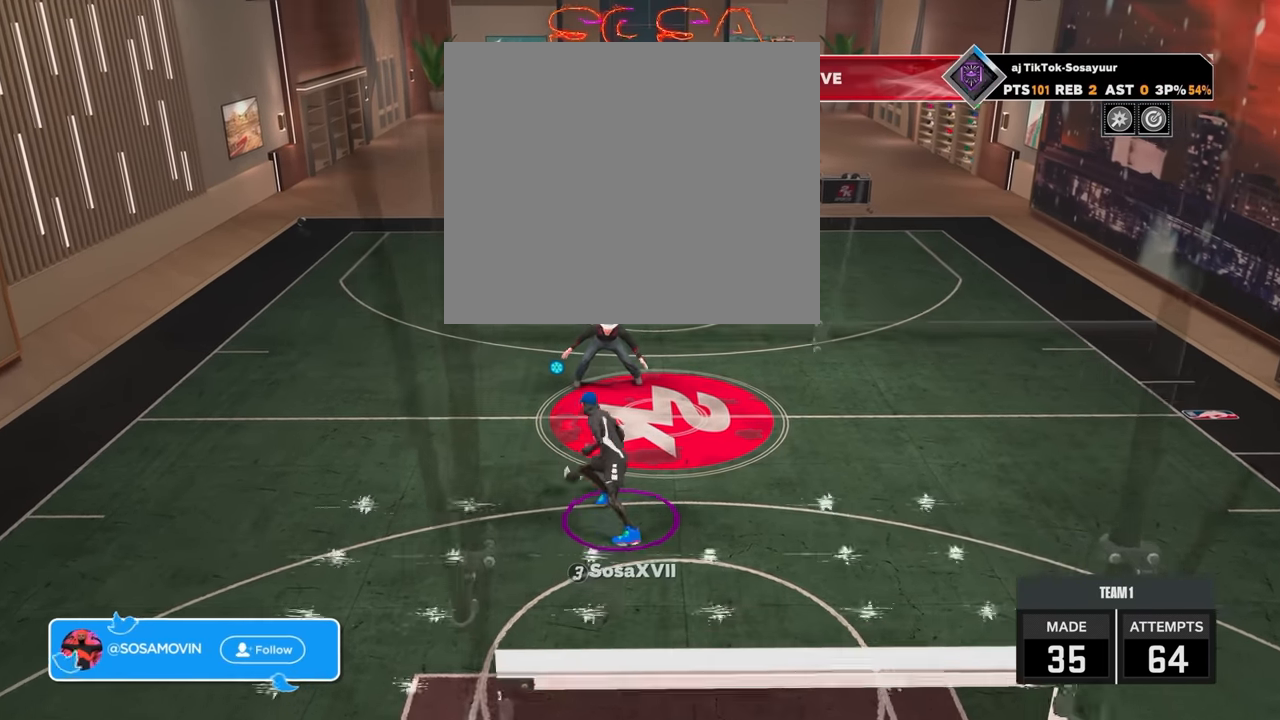
{"buttons": ["R2"], "left_stick": "center", "right_stick": "center", "events": [[67, "left_stick", "down-right"], [367, "L2", "down"], [450, "left_stick", "center"], [467, "L2", "up"]]}
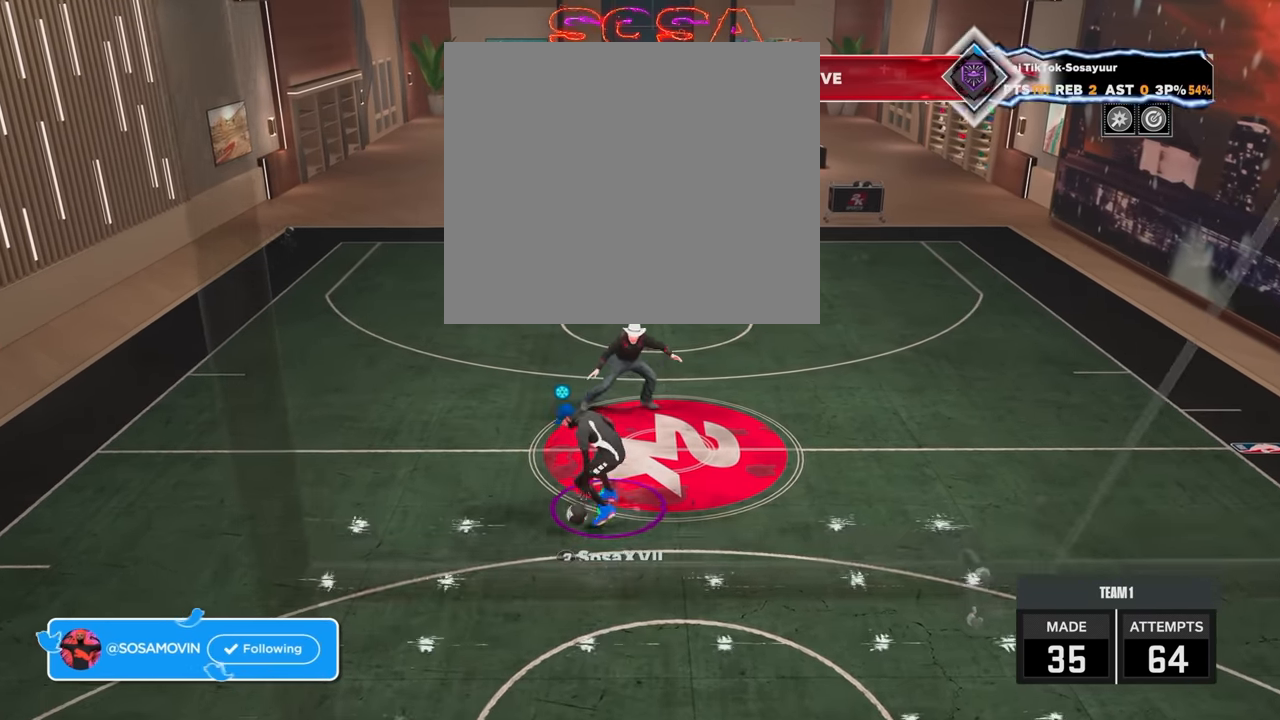
{"buttons": [], "left_stick": "center", "right_stick": "center", "events": [[50, "R2", "up"]]}
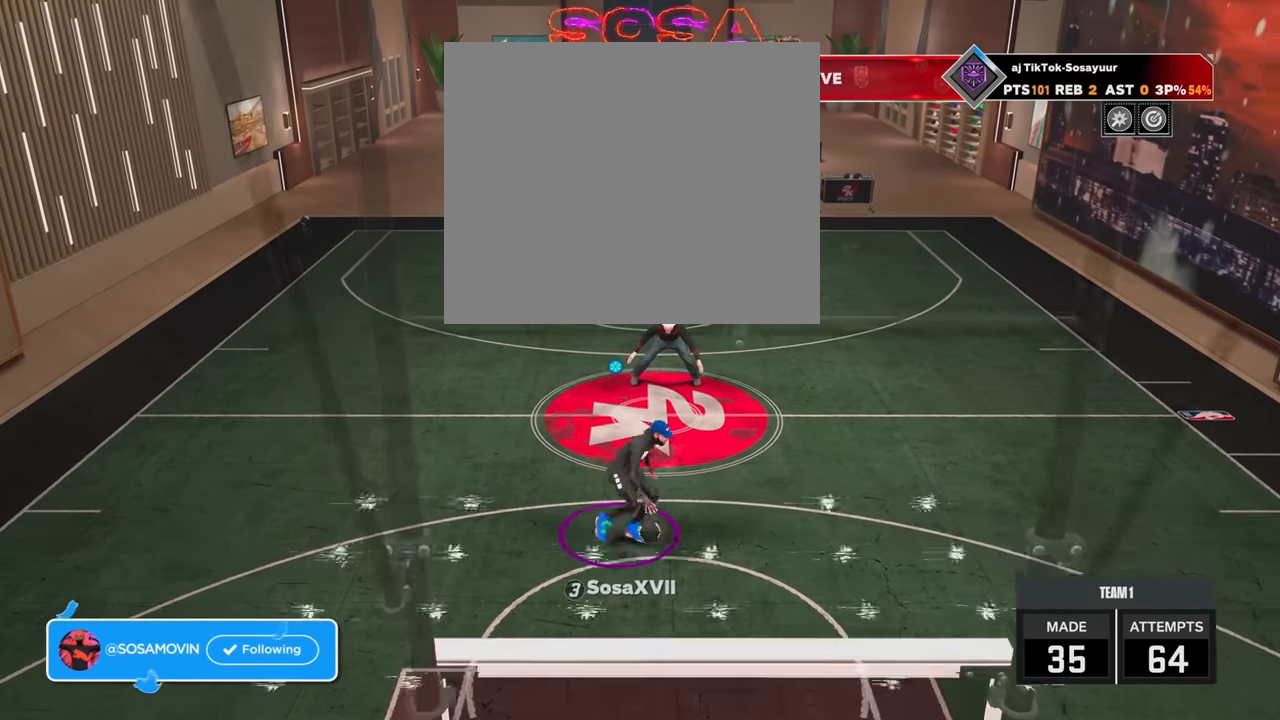
{"buttons": [], "left_stick": "center", "right_stick": "center", "events": []}
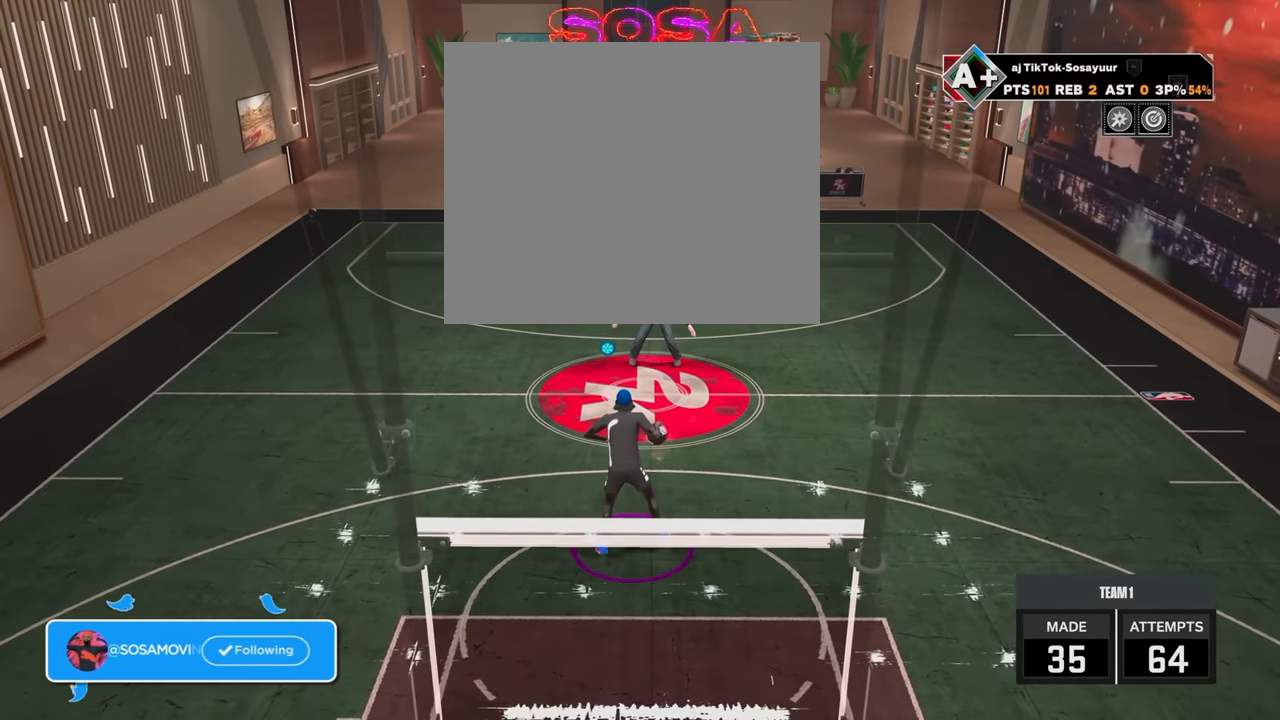
{"buttons": [], "left_stick": "center", "right_stick": "center", "events": []}
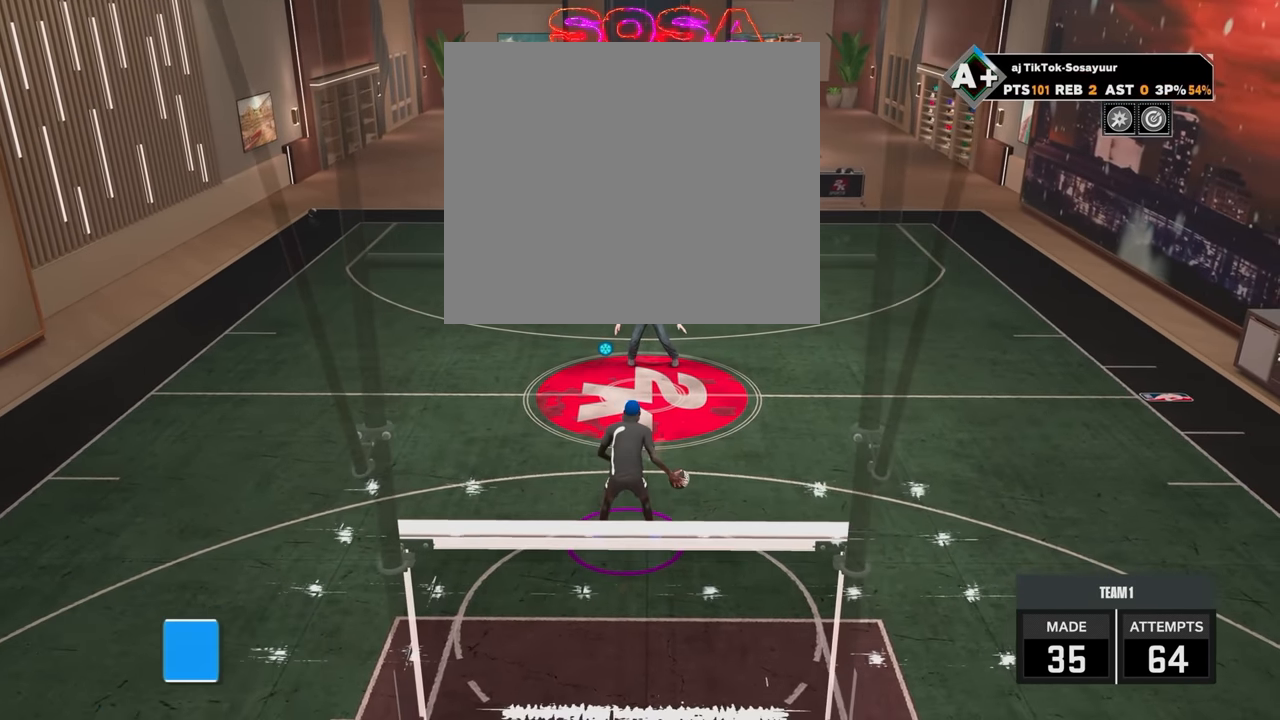
{"buttons": [], "left_stick": "center", "right_stick": "center", "events": [[400, "right_stick", "up-left"], [500, "right_stick", "center"]]}
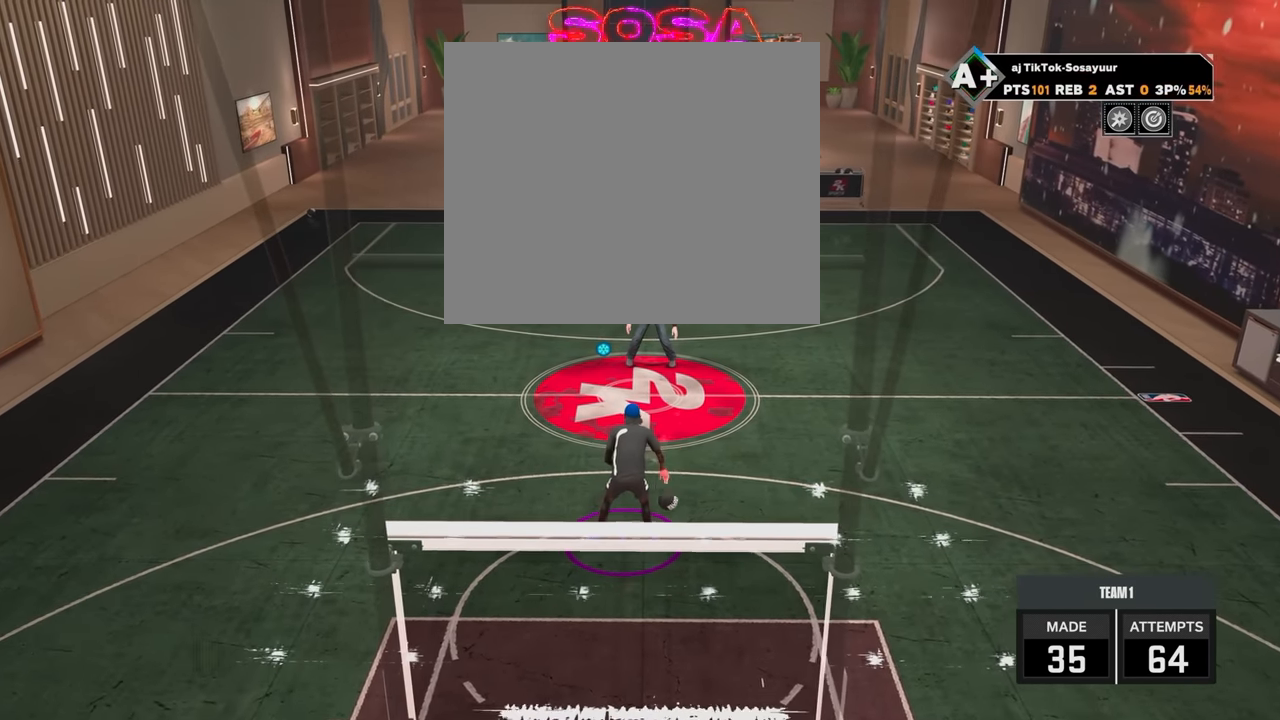
{"buttons": ["R2"], "left_stick": "up-left", "right_stick": "center", "events": [[150, "R2", "down"], [200, "left_stick", "up-left"]]}
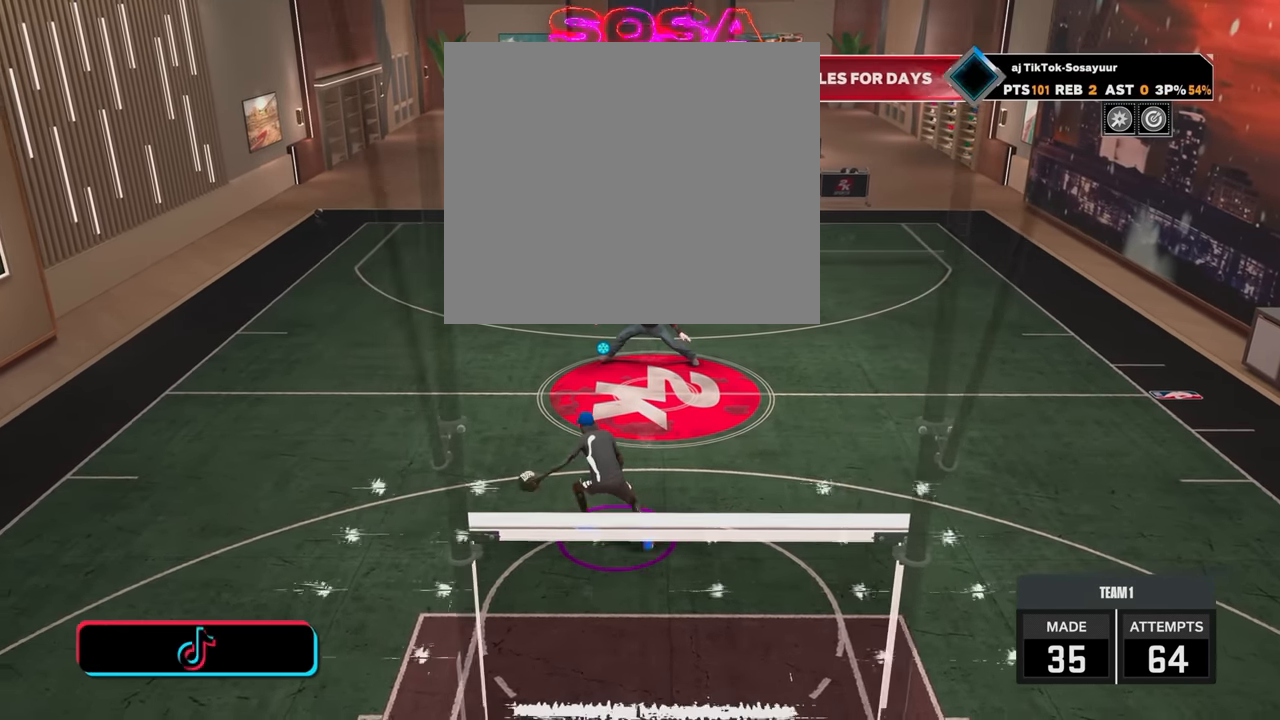
{"buttons": ["R2"], "left_stick": "up", "right_stick": "center", "events": [[150, "left_stick", "up"], [200, "right_stick", "down-right"], [300, "right_stick", "up-right"], [417, "right_stick", "center"]]}
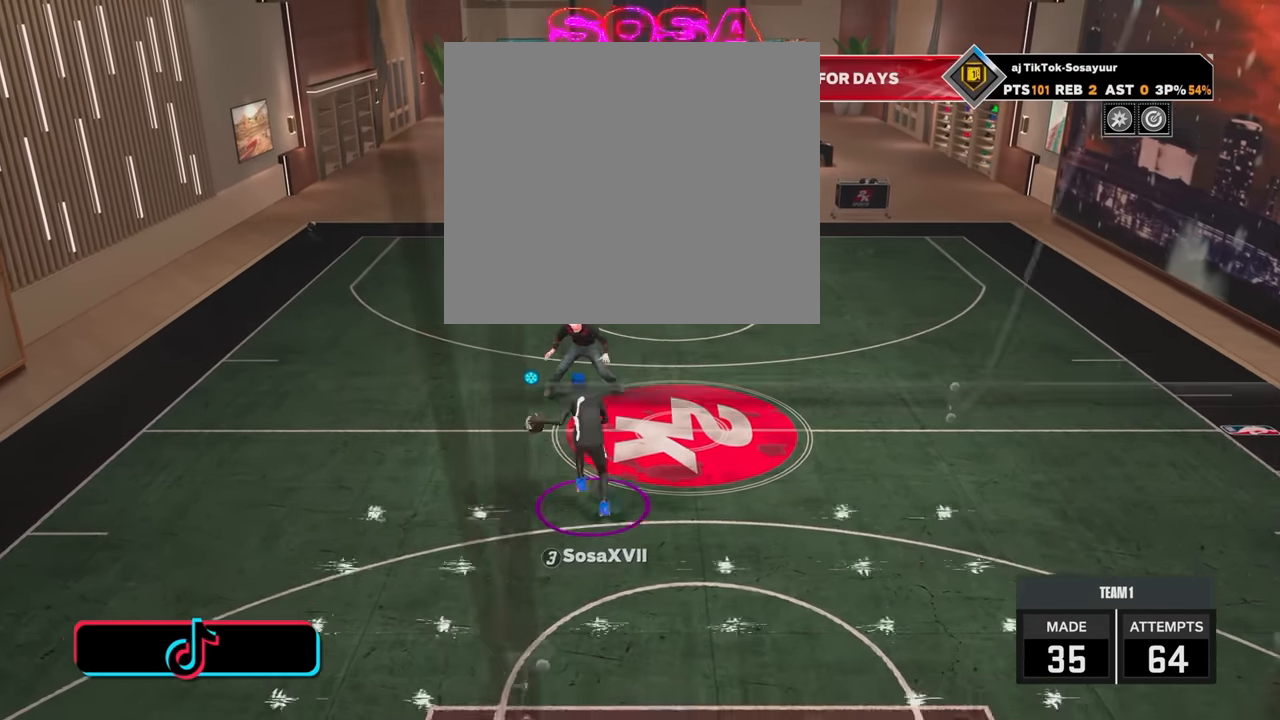
{"buttons": [], "left_stick": "center", "right_stick": "center", "events": [[250, "L2", "down"], [267, "left_stick", "center"], [300, "R2", "up"], [350, "L2", "up"]]}
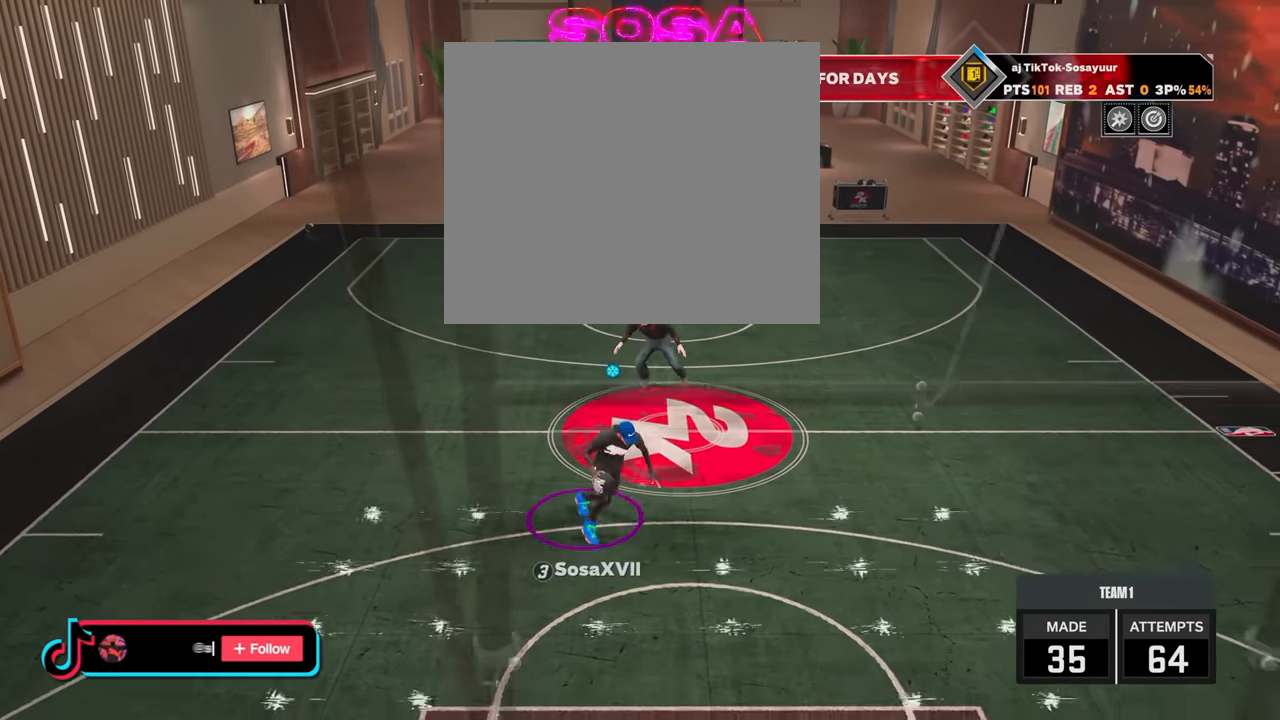
{"buttons": ["R2"], "left_stick": "up-right", "right_stick": "center", "events": [[300, "R2", "down"], [300, "left_stick", "up-right"]]}
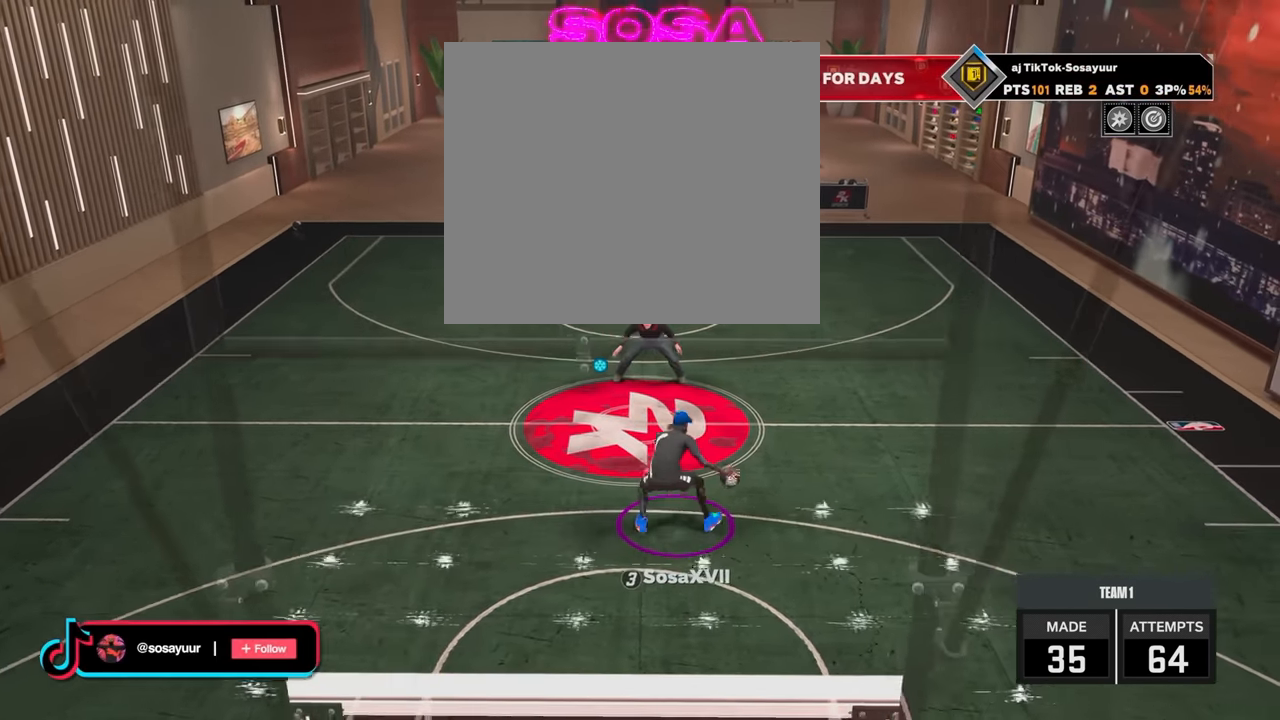
{"buttons": ["R2"], "left_stick": "up", "right_stick": "center", "events": [[200, "right_stick", "down-right"], [317, "right_stick", "down-left"], [400, "left_stick", "up"], [400, "right_stick", "up-left"], [467, "right_stick", "center"]]}
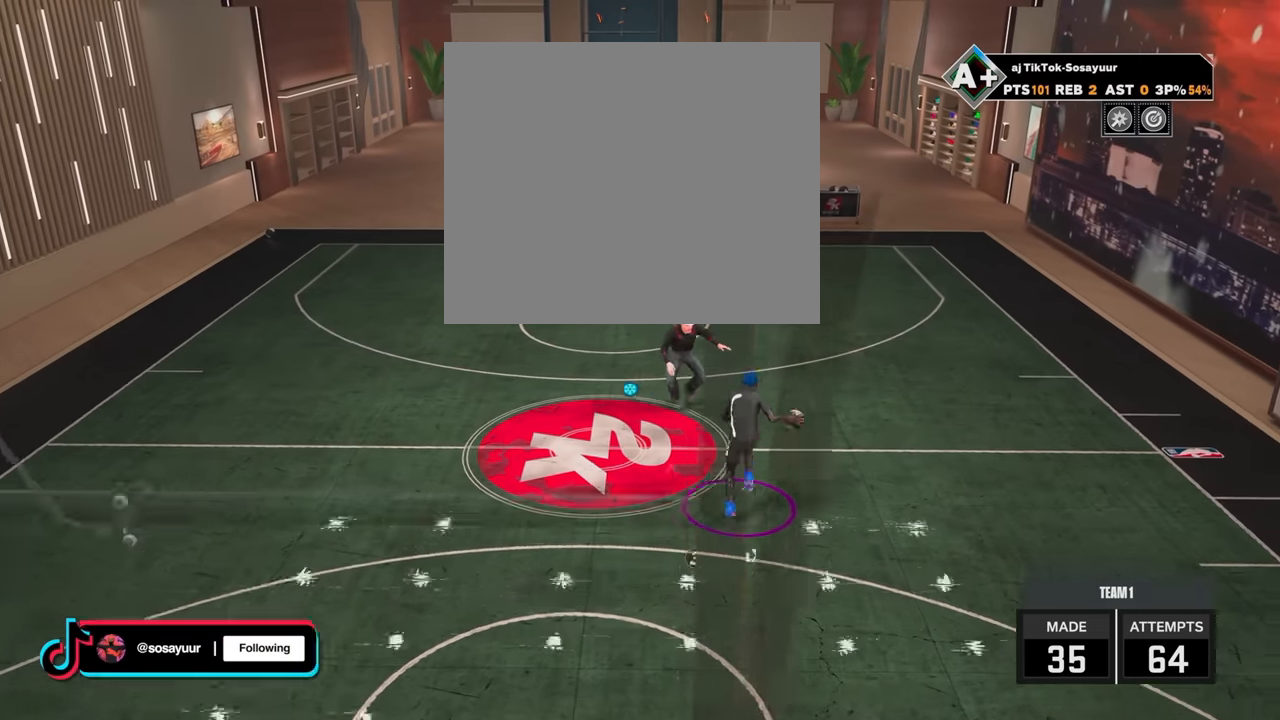
{"buttons": [], "left_stick": "center", "right_stick": "center", "events": [[317, "L2", "down"], [350, "left_stick", "center"], [400, "R2", "up"], [417, "L2", "up"]]}
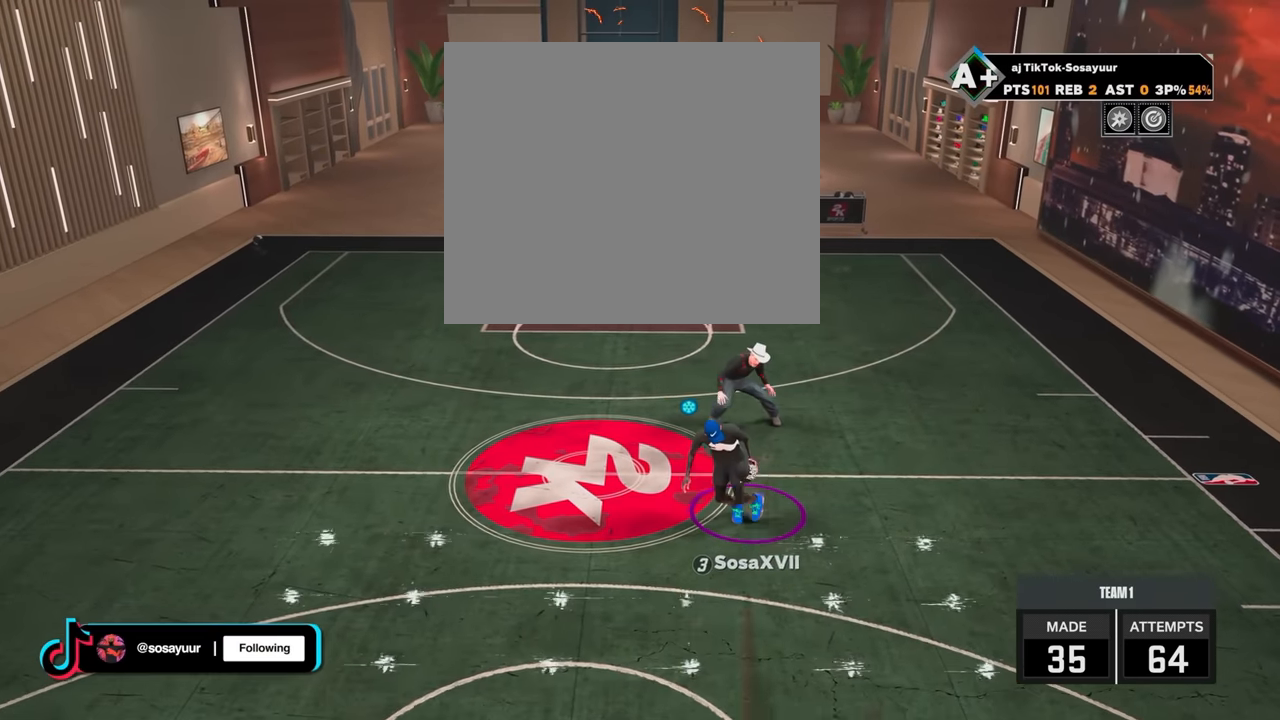
{"buttons": ["R2"], "left_stick": "up-left", "right_stick": "center", "events": [[200, "R2", "down"], [217, "left_stick", "up-left"]]}
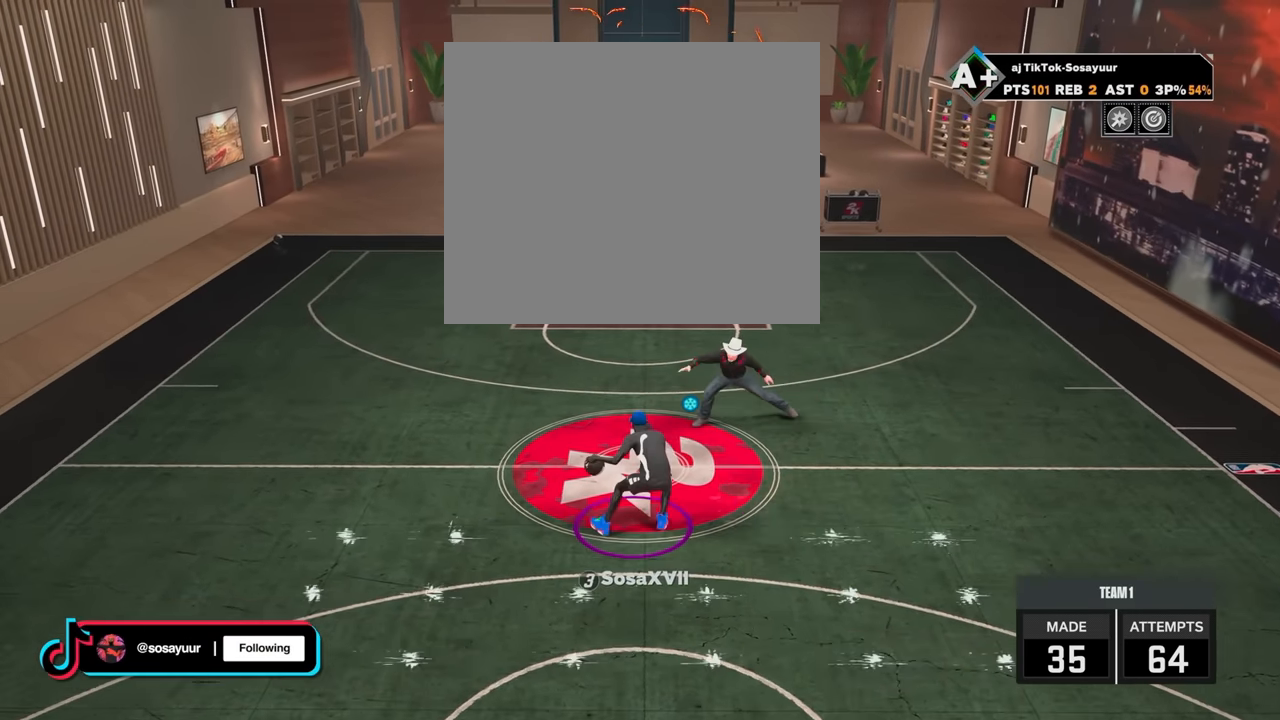
{"buttons": ["R2"], "left_stick": "up", "right_stick": "center", "events": [[200, "right_stick", "down-right"], [350, "right_stick", "up-right"], [400, "left_stick", "up"], [450, "right_stick", "center"]]}
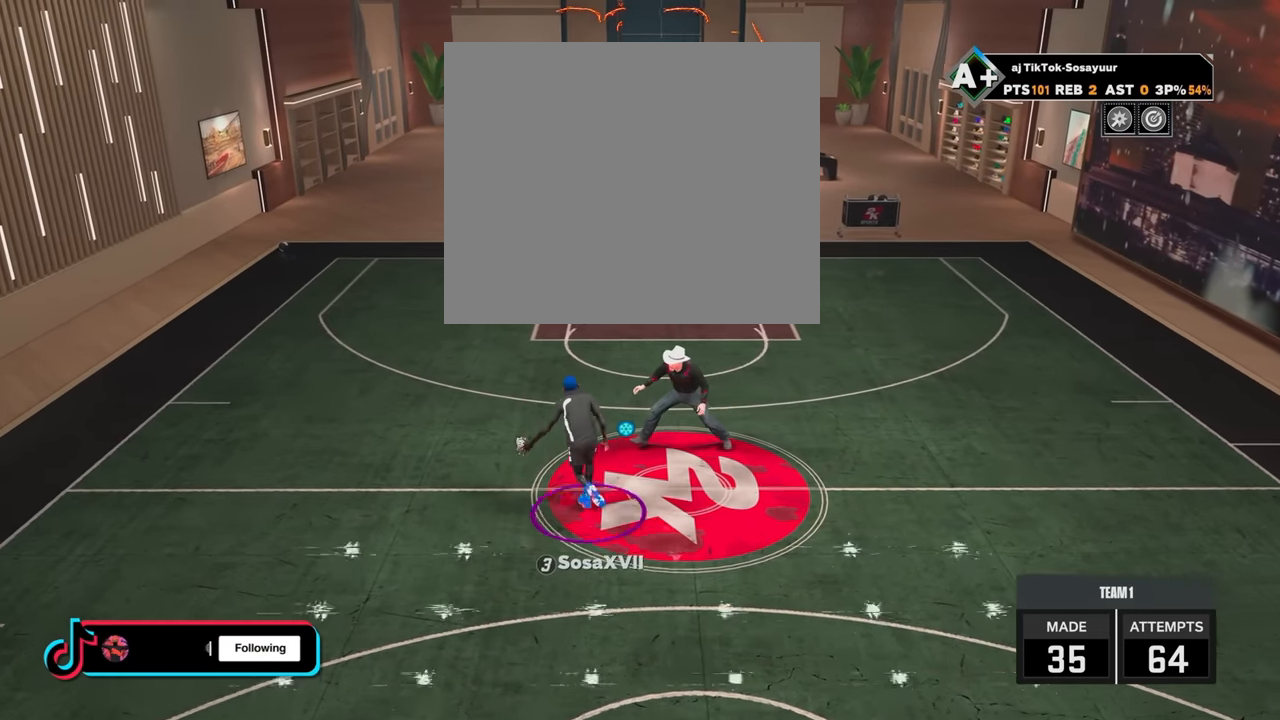
{"buttons": [], "left_stick": "center", "right_stick": "center", "events": [[200, "left_stick", "up-right"], [267, "L2", "down"], [350, "L2", "up"], [350, "R2", "up"], [350, "left_stick", "center"]]}
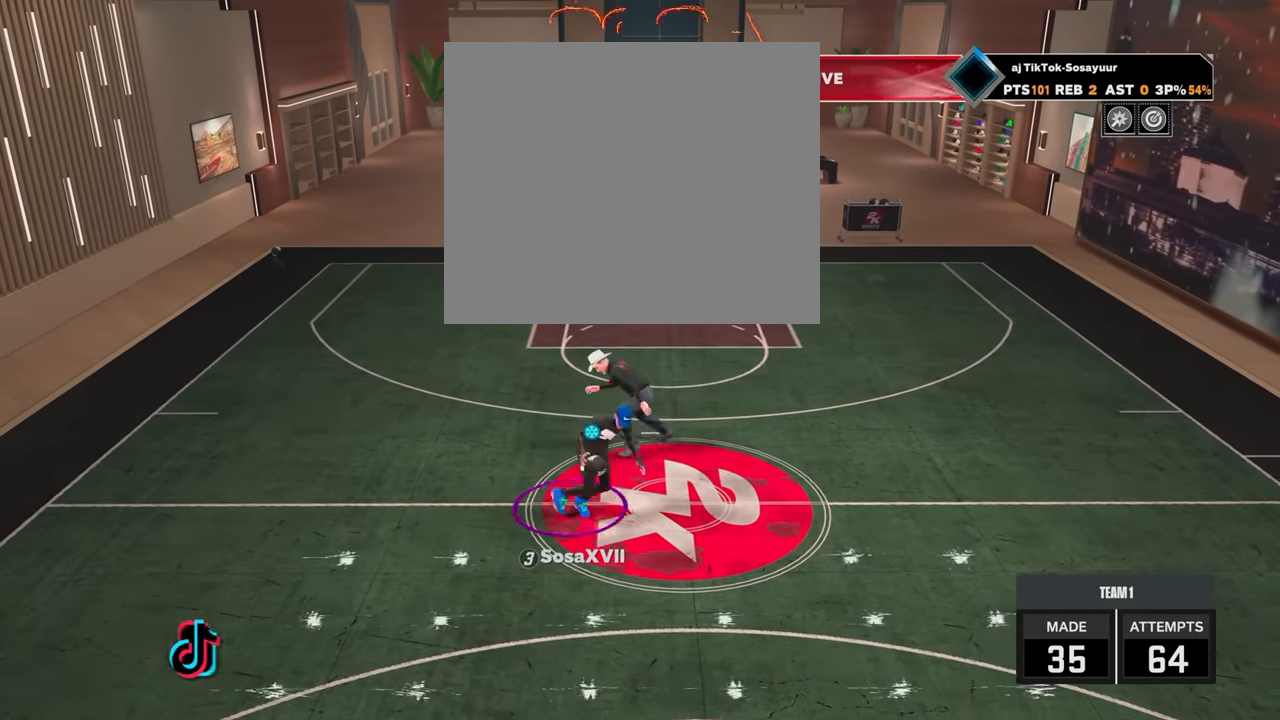
{"buttons": ["R2"], "left_stick": "up-right", "right_stick": "center", "events": [[150, "R2", "down"], [150, "left_stick", "up-right"]]}
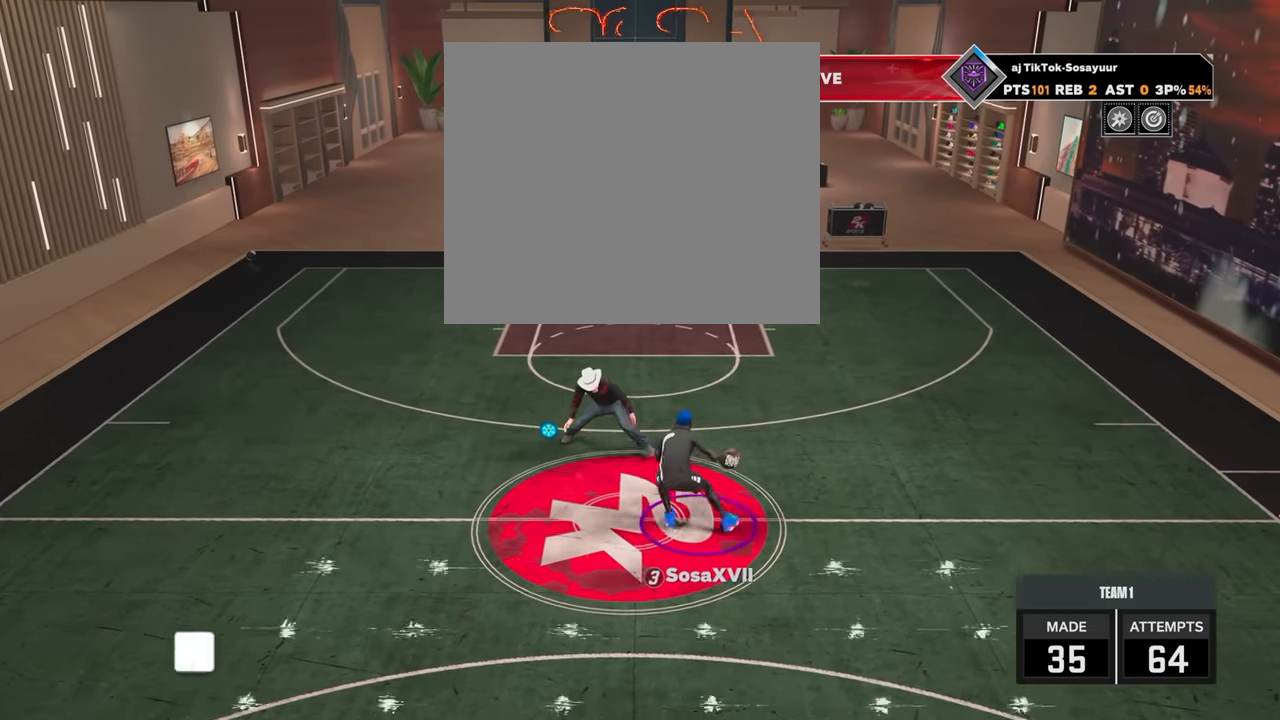
{"buttons": ["R2"], "left_stick": "up-right", "right_stick": "center", "events": []}
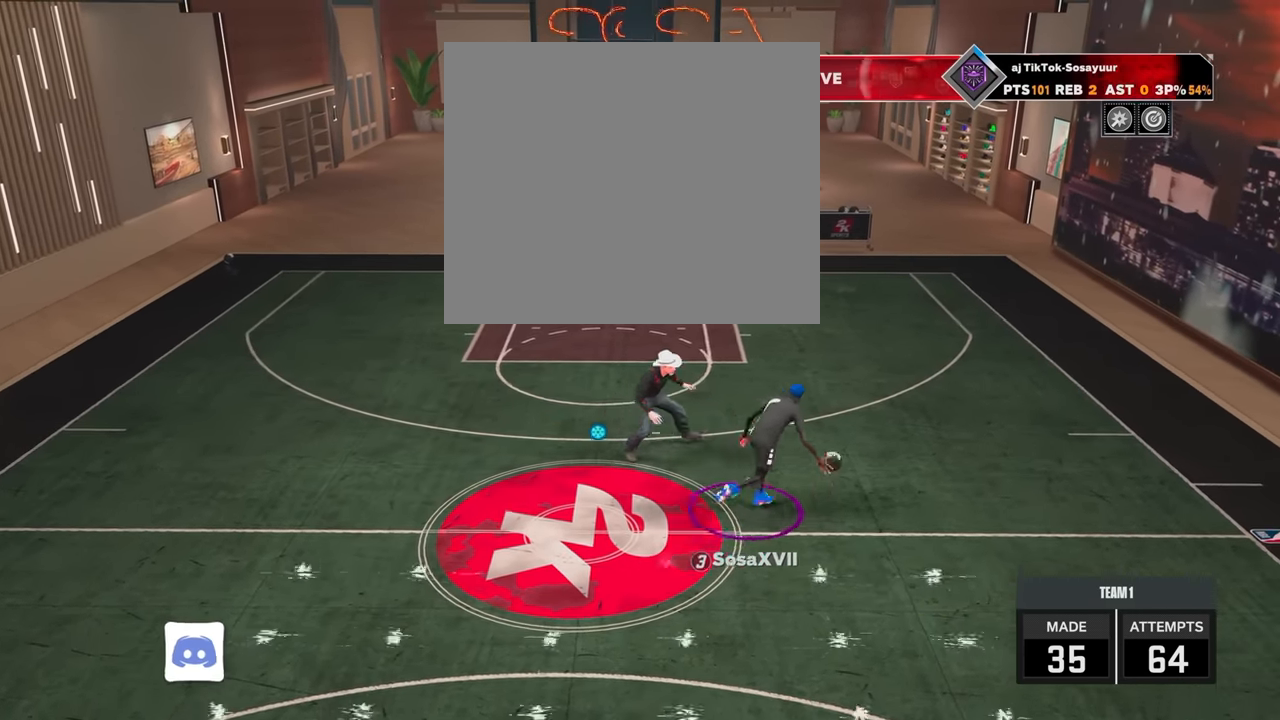
{"buttons": ["R2"], "left_stick": "up", "right_stick": "center", "events": [[67, "right_stick", "down-right"], [100, "left_stick", "up"], [300, "right_stick", "left"], [350, "right_stick", "center"]]}
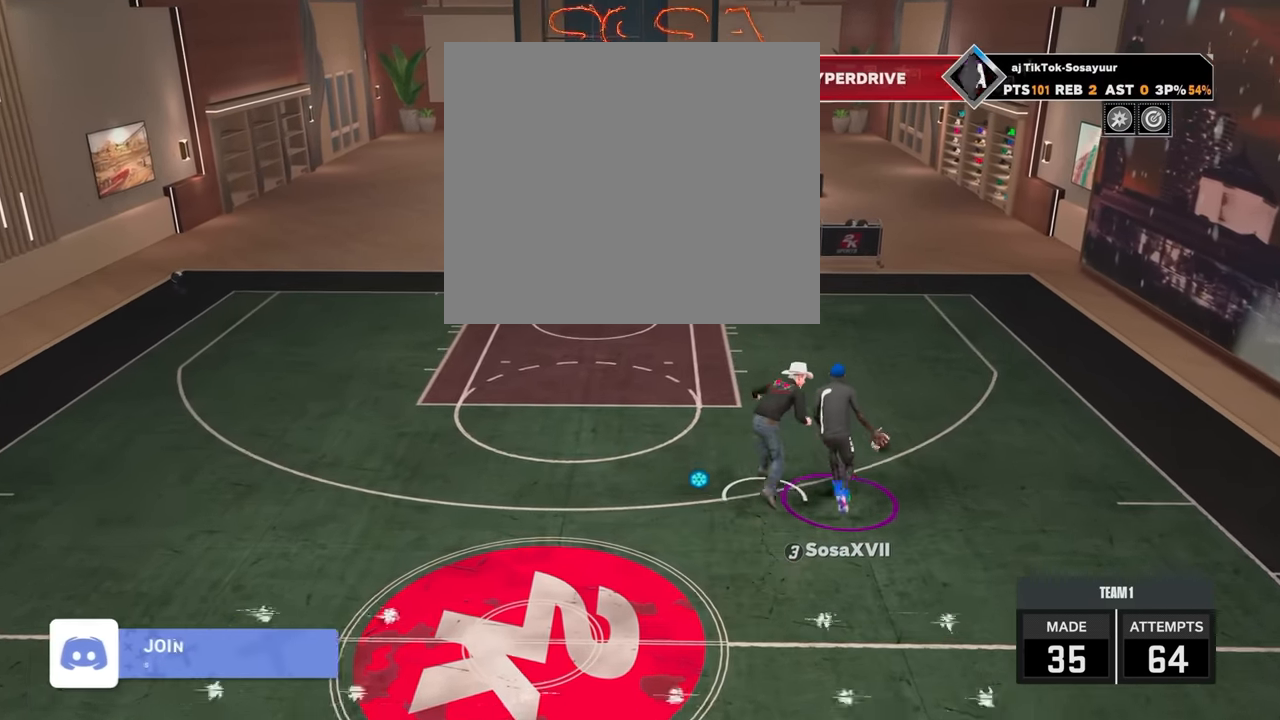
{"buttons": ["R2"], "left_stick": "up-right", "right_stick": "center", "events": [[200, "left_stick", "up-right"]]}
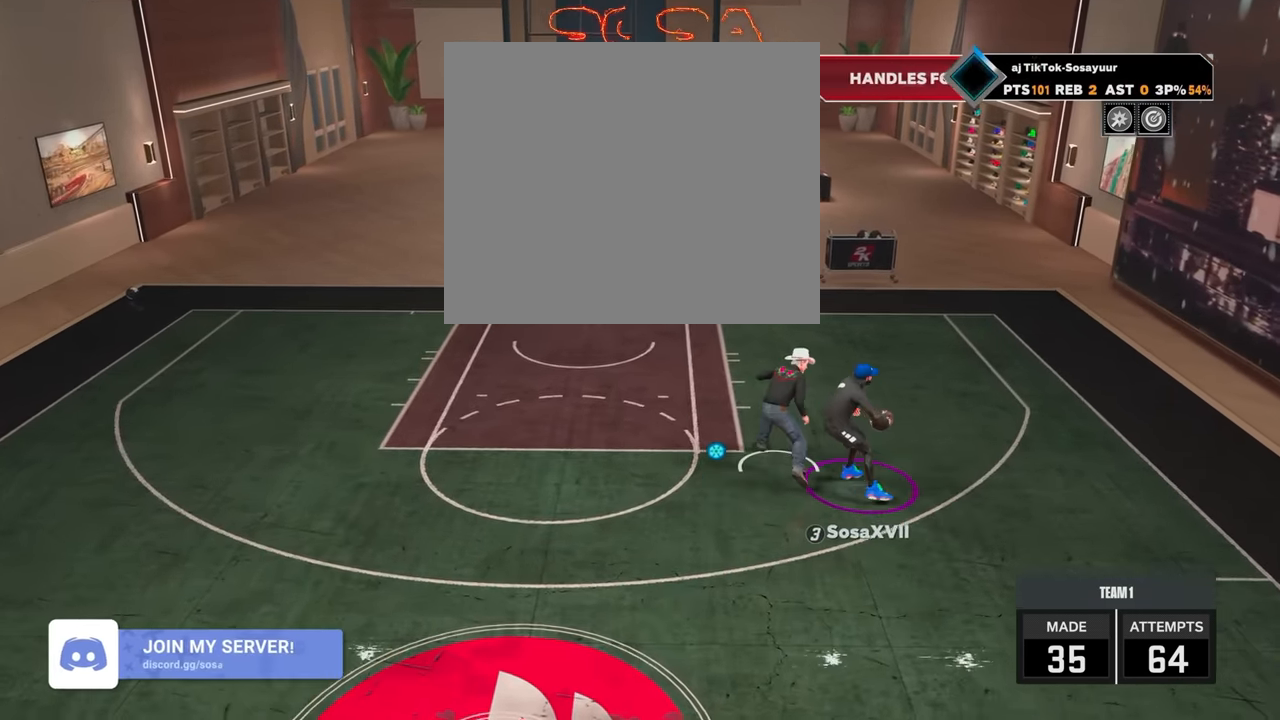
{"buttons": ["R2"], "left_stick": "down-right", "right_stick": "center", "events": [[17, "left_stick", "right"], [317, "left_stick", "down-right"]]}
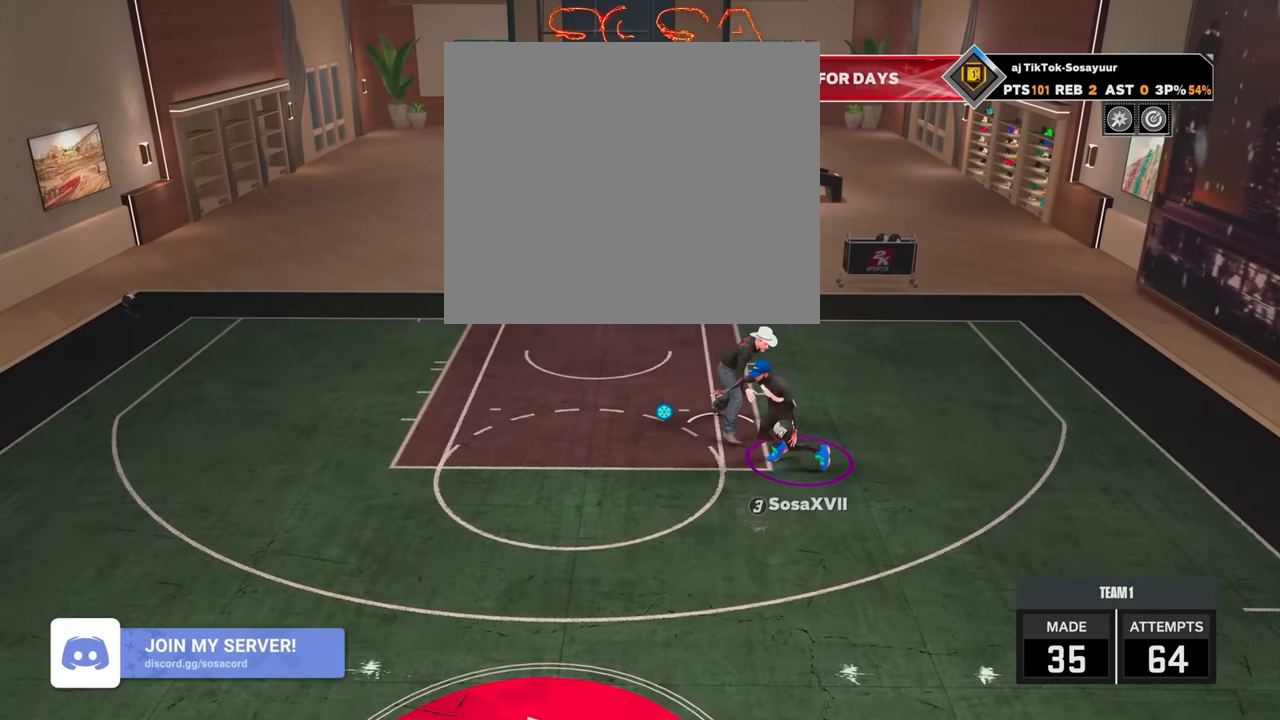
{"buttons": ["R2"], "left_stick": "center", "right_stick": "center", "events": [[50, "R2", "up"], [367, "left_stick", "center"], [500, "R2", "down"]]}
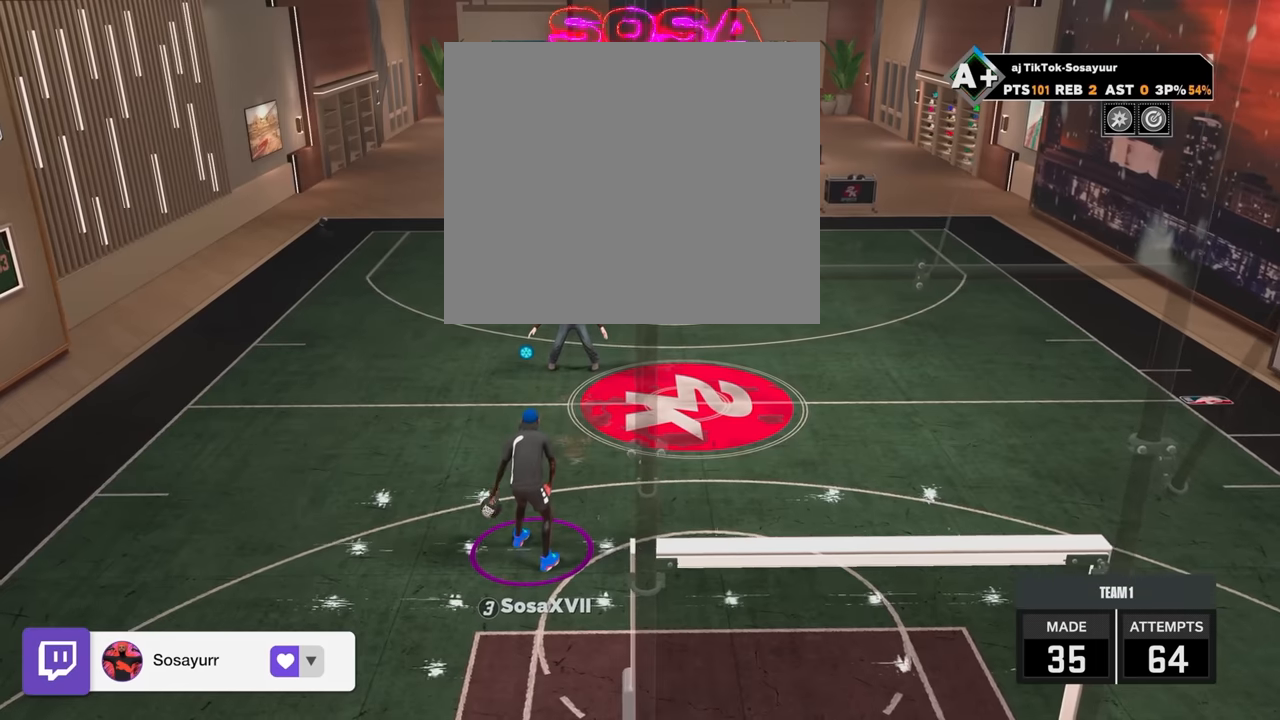
{"buttons": ["R2"], "left_stick": "down-right", "right_stick": "center", "events": [[50, "left_stick", "down-right"]]}
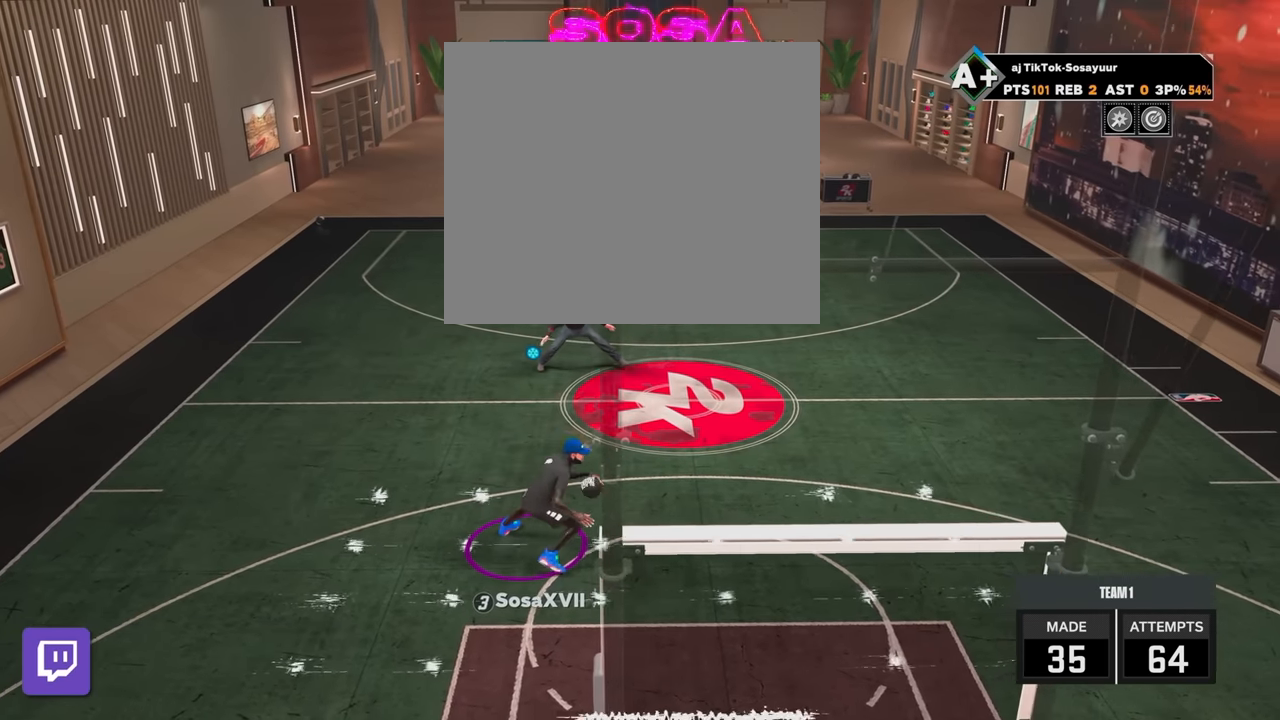
{"buttons": ["R2"], "left_stick": "down-right", "right_stick": "center", "events": []}
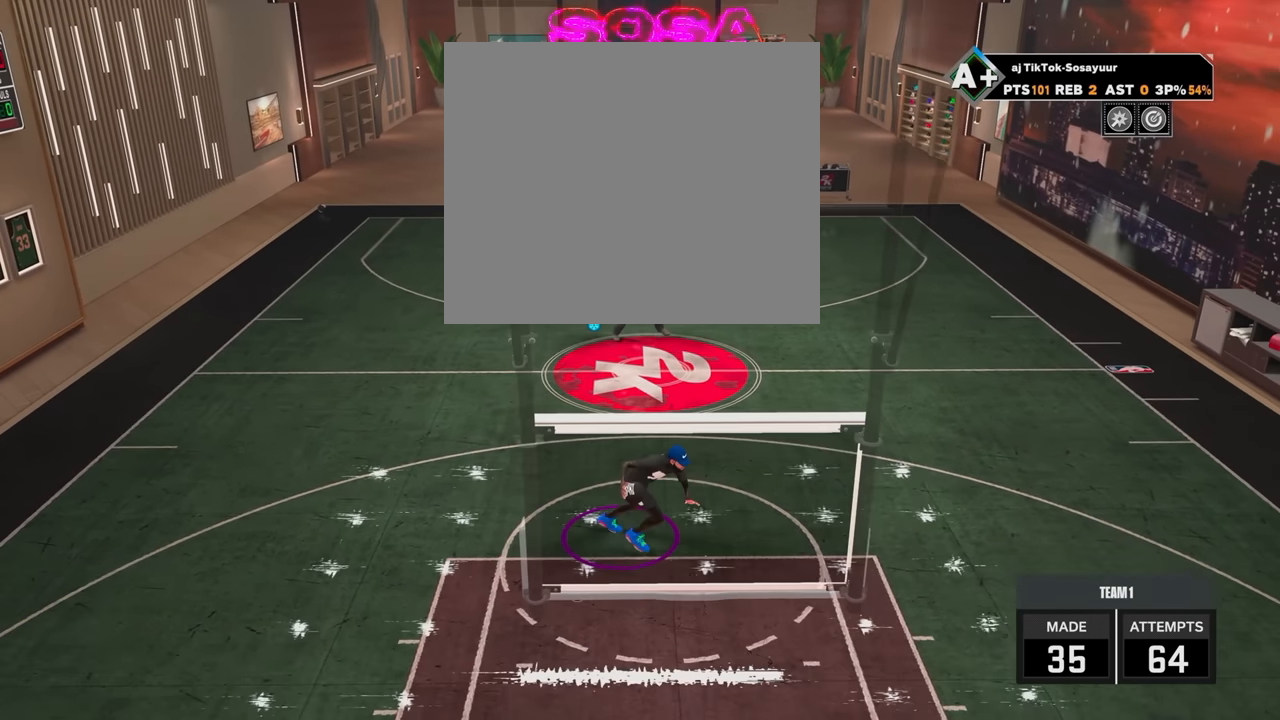
{"buttons": [], "left_stick": "center", "right_stick": "center", "events": [[250, "left_stick", "center"], [300, "R2", "up"]]}
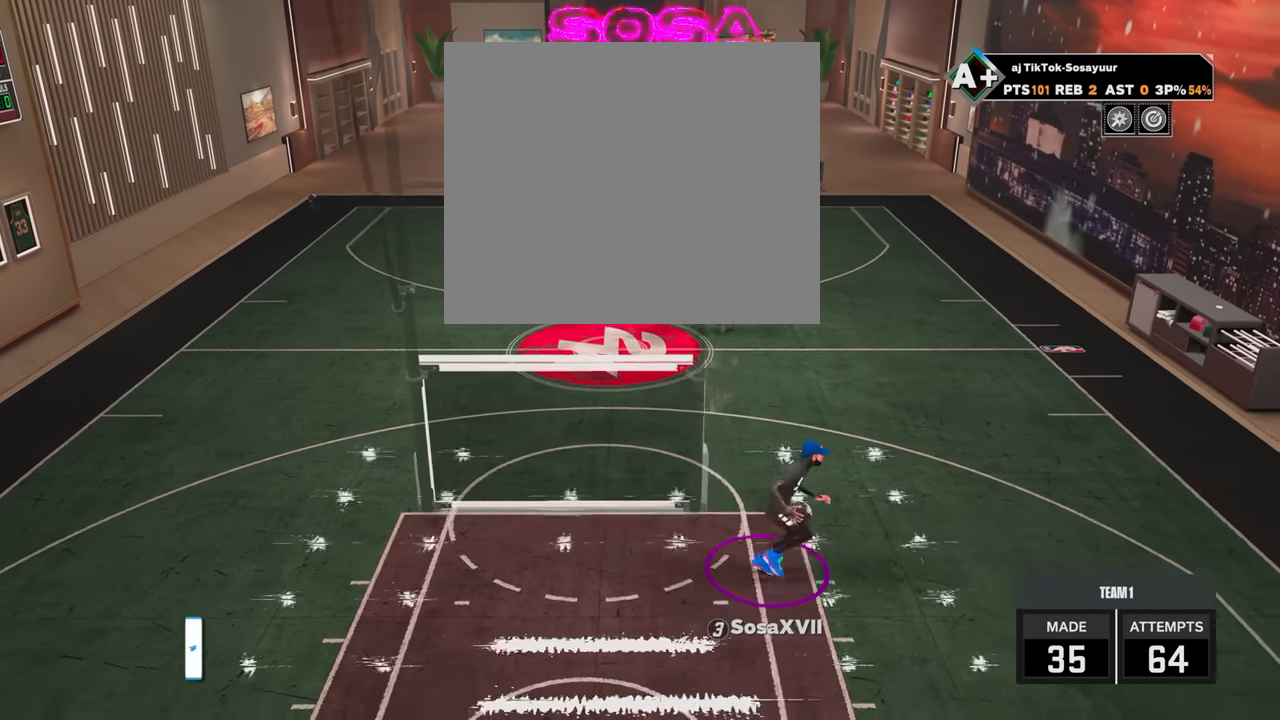
{"buttons": [], "left_stick": "center", "right_stick": "center", "events": []}
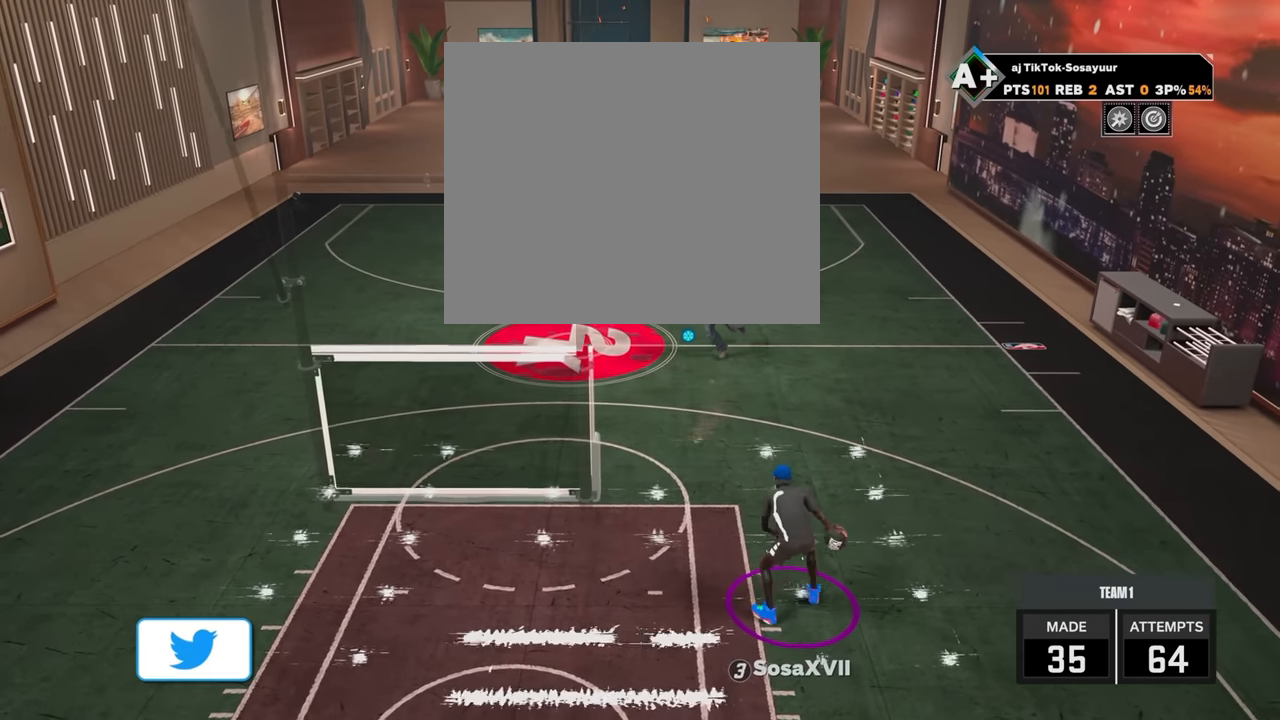
{"buttons": [], "left_stick": "up", "right_stick": "center", "events": [[434, "left_stick", "up"]]}
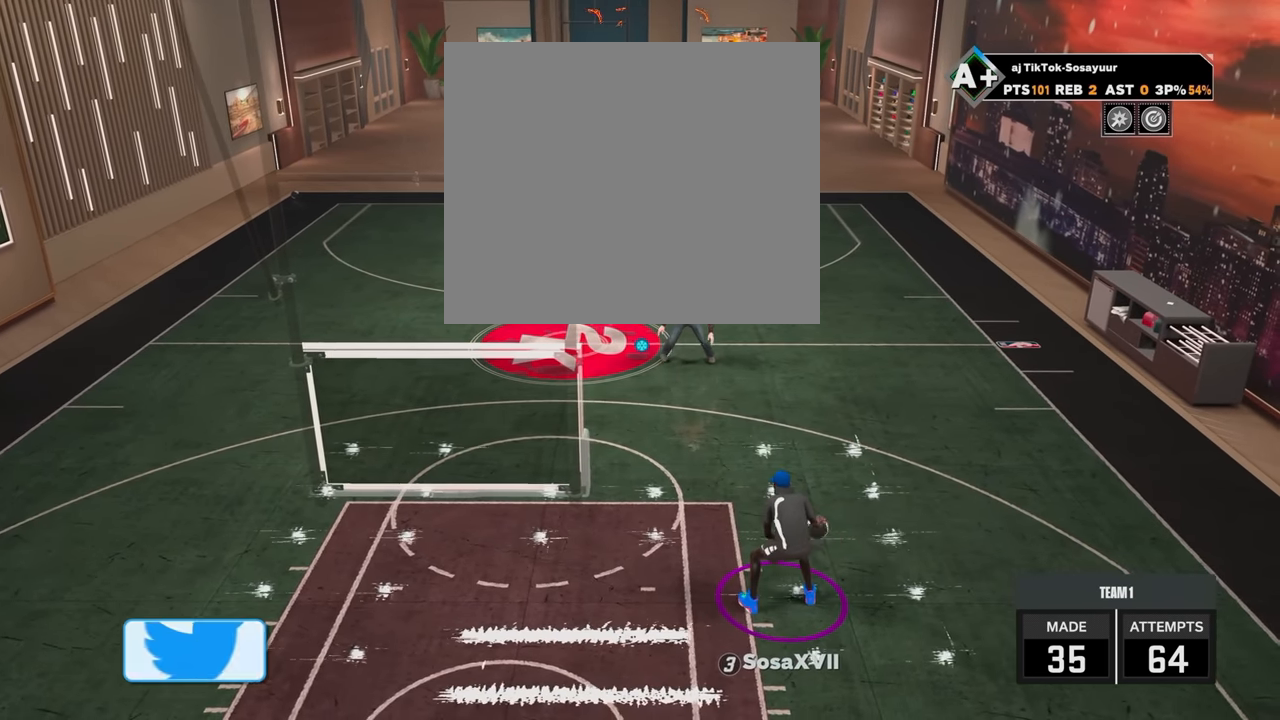
{"buttons": [], "left_stick": "up", "right_stick": "center", "events": []}
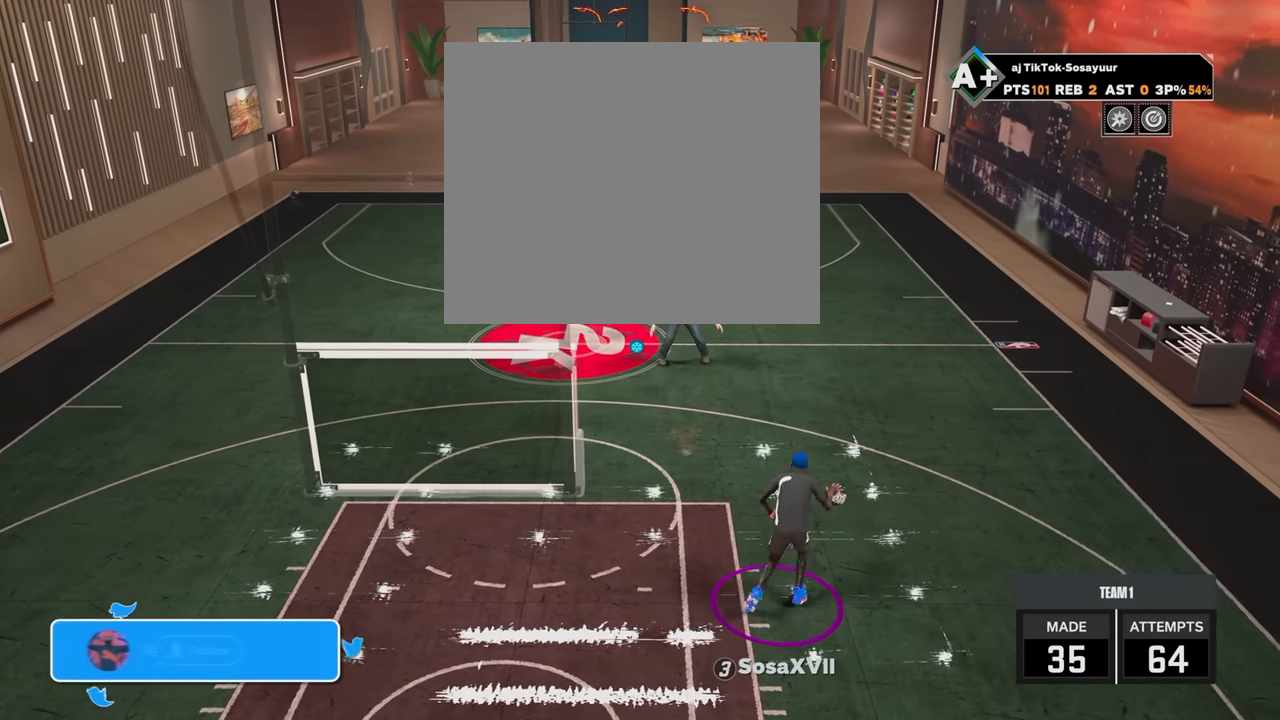
{"buttons": [], "left_stick": "center", "right_stick": "center", "events": [[284, "left_stick", "center"]]}